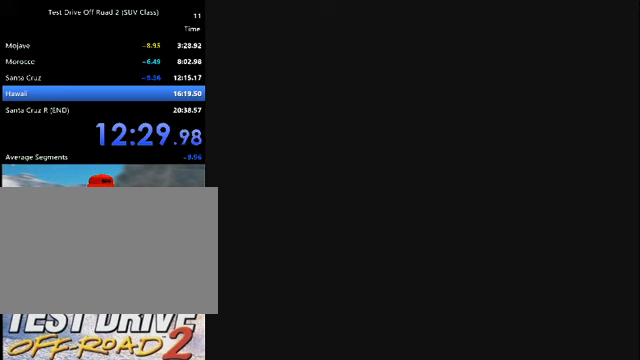
Gameplay with keyboard; each line is a JSON object with the keys held at the frame after it. "events" lists presses ("down") and releases ("up") of "a", "d", "e", "i", "j", "k", "l", "o", "q", "s", "space", "u", "v" and "w" between this image and that frame as [ms after this image, input, new state], when the widget could be followed in between. No other keys are recorded. Mouse input is not recorded.
{"keys": [], "events": [[267, "k", "down"], [301, "k", "up"], [401, "k", "down"], [501, "k", "up"]]}
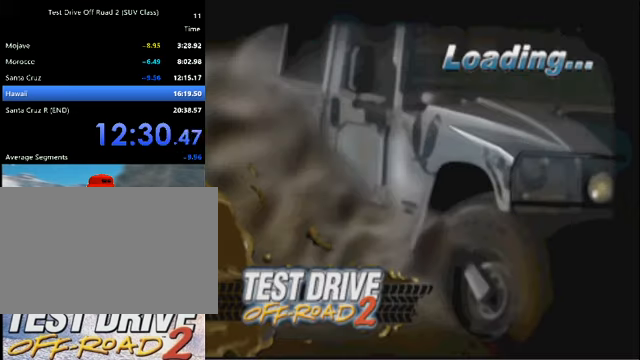
{"keys": [], "events": [[33, "k", "down"], [133, "k", "up"], [234, "k", "down"], [334, "k", "up"], [367, "k", "down"], [467, "k", "up"]]}
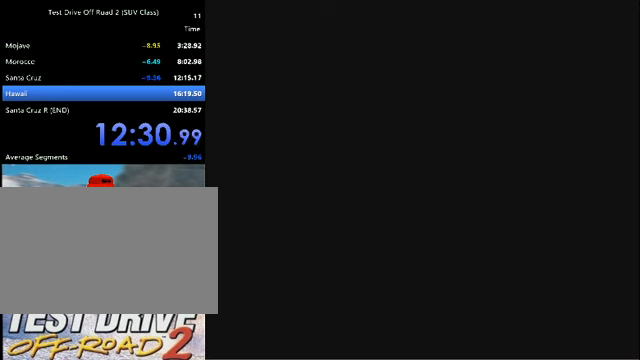
{"keys": [], "events": [[67, "k", "down"], [167, "k", "up"], [201, "k", "down"], [301, "k", "up"], [401, "k", "down"], [501, "k", "up"]]}
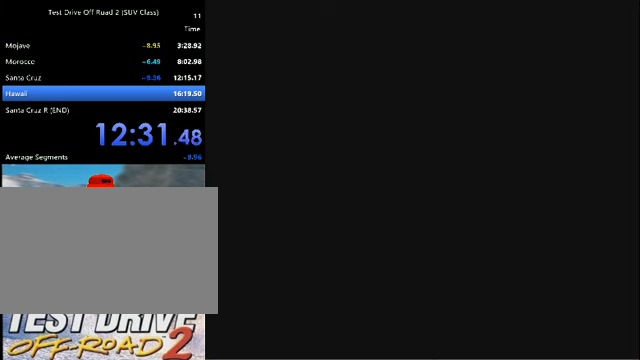
{"keys": [], "events": [[33, "k", "down"], [133, "k", "up"], [234, "k", "down"], [300, "k", "up"]]}
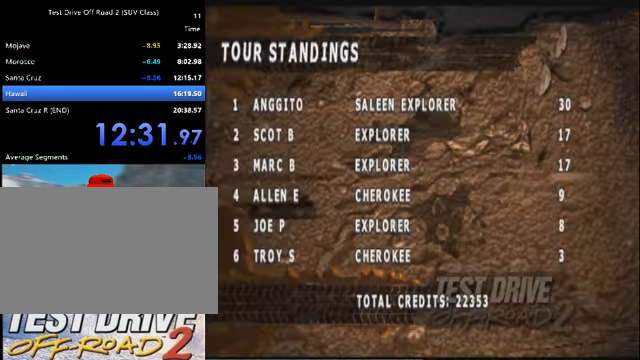
{"keys": ["k"], "events": [[501, "k", "down"]]}
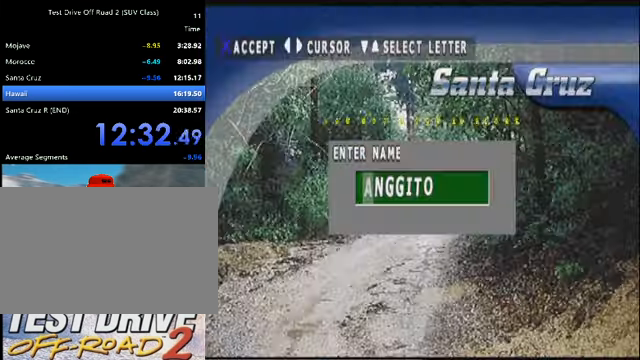
{"keys": [], "events": [[100, "k", "up"]]}
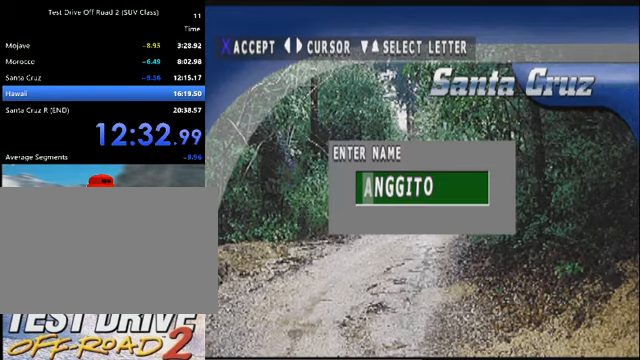
{"keys": [], "events": []}
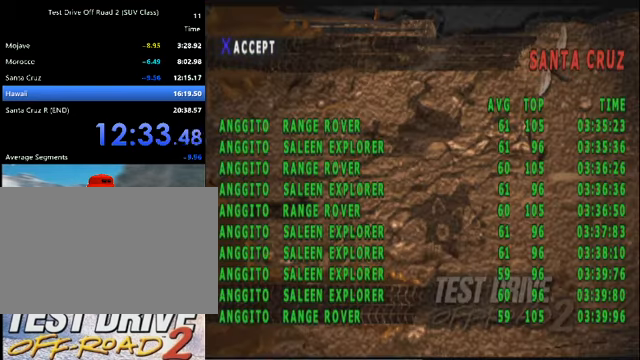
{"keys": ["k"], "events": [[467, "k", "down"]]}
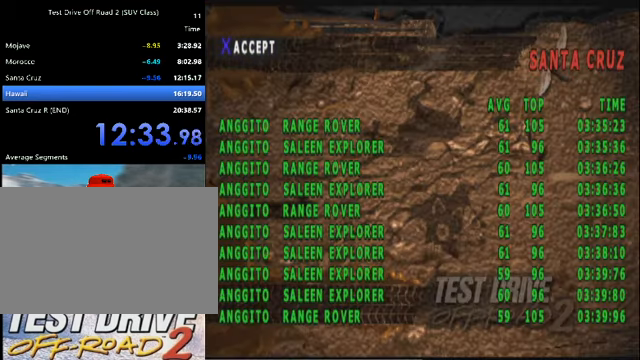
{"keys": ["k"], "events": [[67, "k", "up"], [167, "k", "down"], [233, "k", "up"], [300, "k", "down"], [400, "k", "up"], [467, "k", "down"]]}
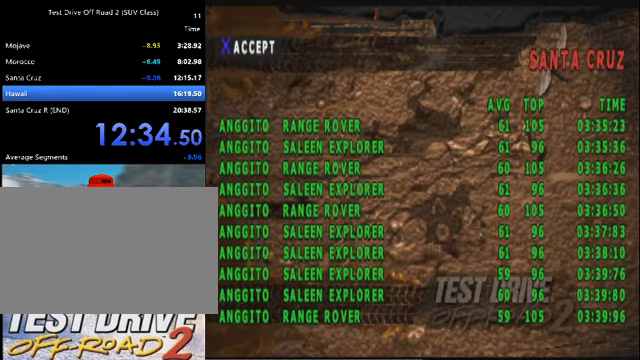
{"keys": [], "events": [[67, "k", "up"]]}
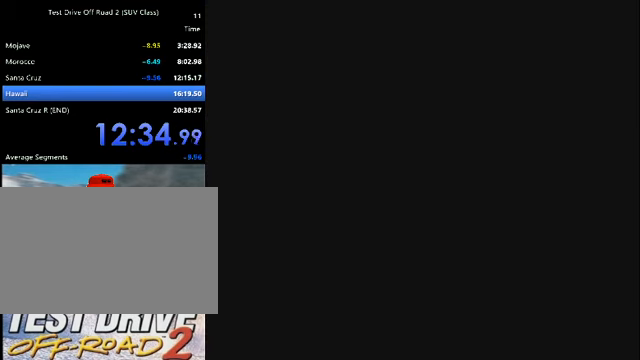
{"keys": [], "events": []}
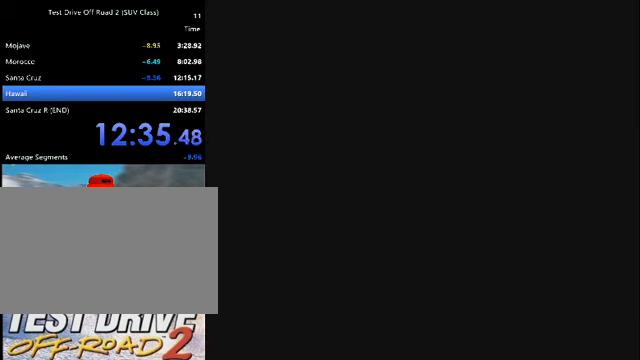
{"keys": [], "events": []}
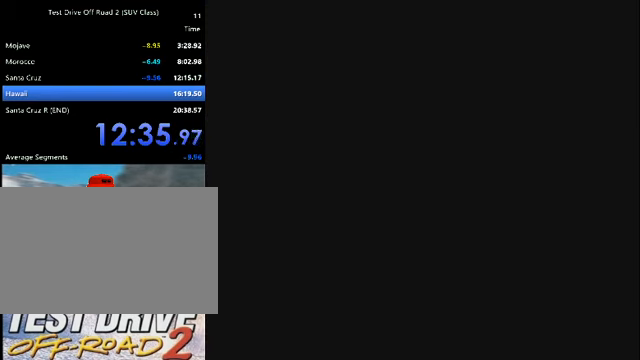
{"keys": [], "events": []}
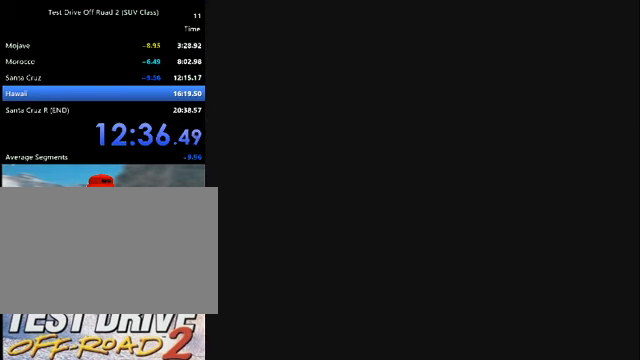
{"keys": [], "events": []}